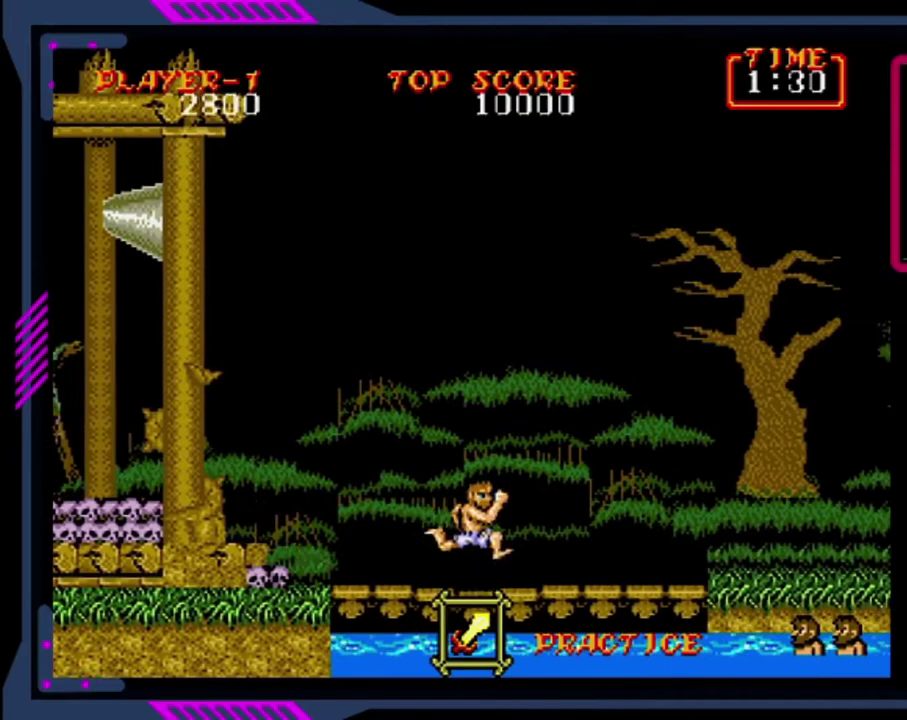
Gameplay with a controller (PlayStation layout); each line is a JSON object with the inputs held at the frame after it. "events" lists button and stick changes between this image and that frame as [ms after this image, input, new state], when the widget could be followed in between. This overlay highlights the sticks when they move; stick clicks (L3 R3) are not distinguishable. Not read: L3 R3 right_stick.
{"buttons": ["DPAD_RIGHT"], "left_stick": "center", "events": []}
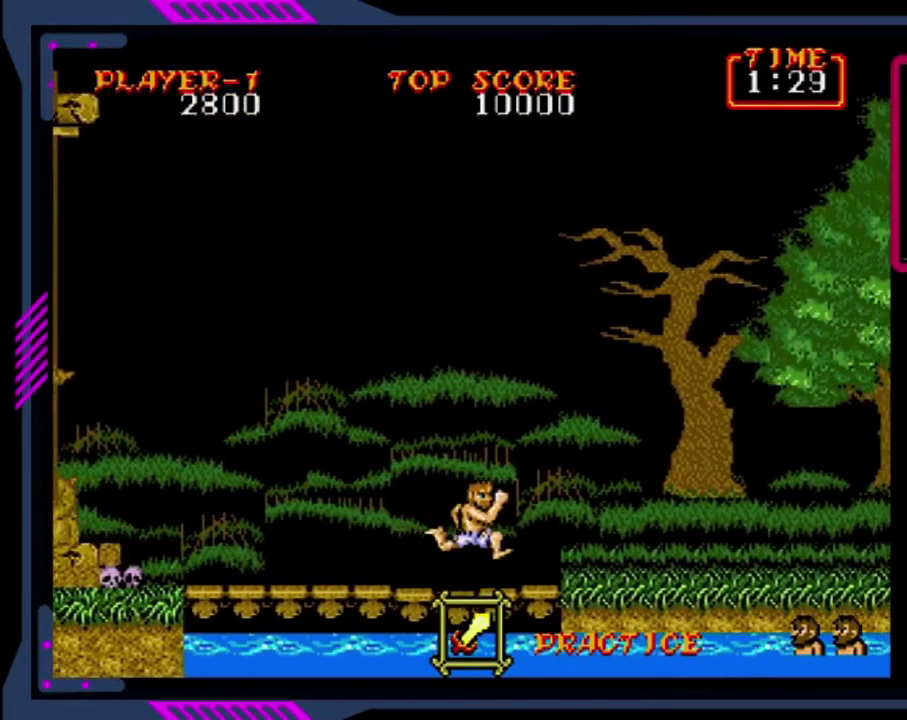
{"buttons": ["DPAD_RIGHT"], "left_stick": "center", "events": [[160, "CROSS", "down"], [360, "CROSS", "up"]]}
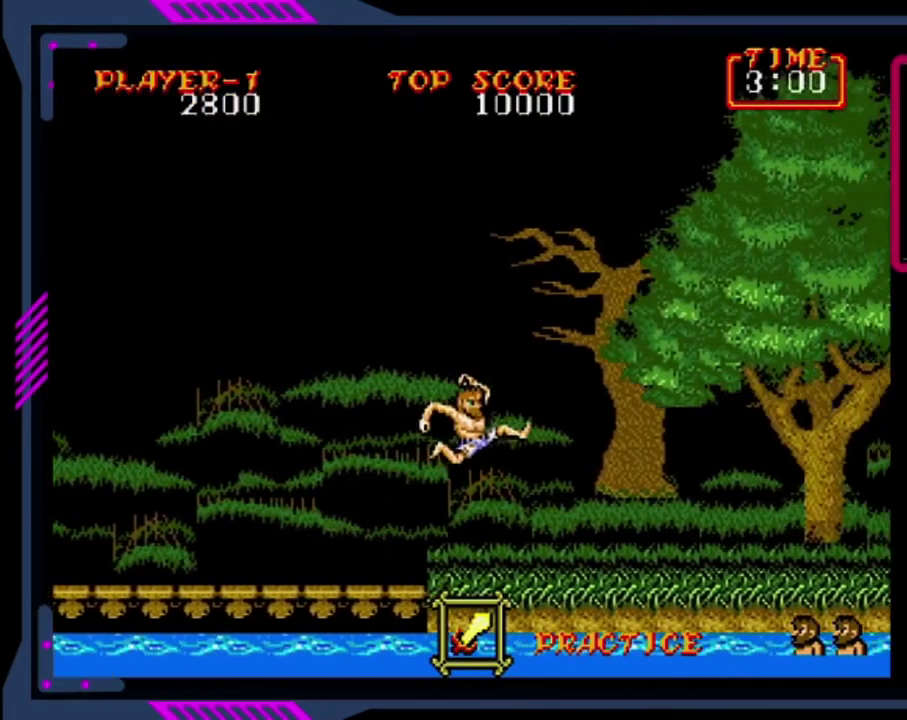
{"buttons": ["DPAD_RIGHT"], "left_stick": "center", "events": []}
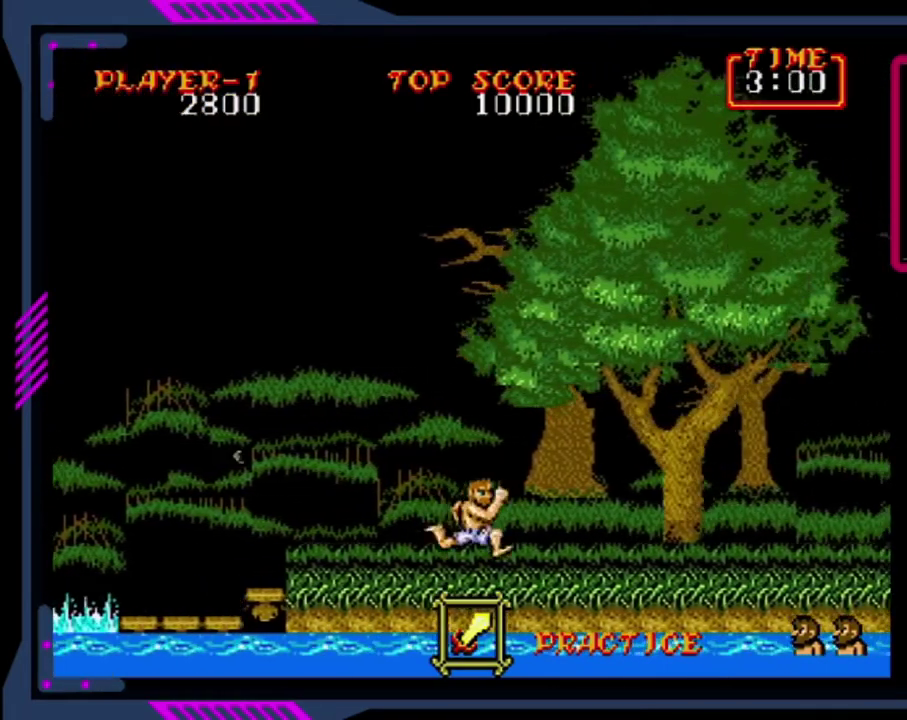
{"buttons": ["DPAD_RIGHT"], "left_stick": "center", "events": []}
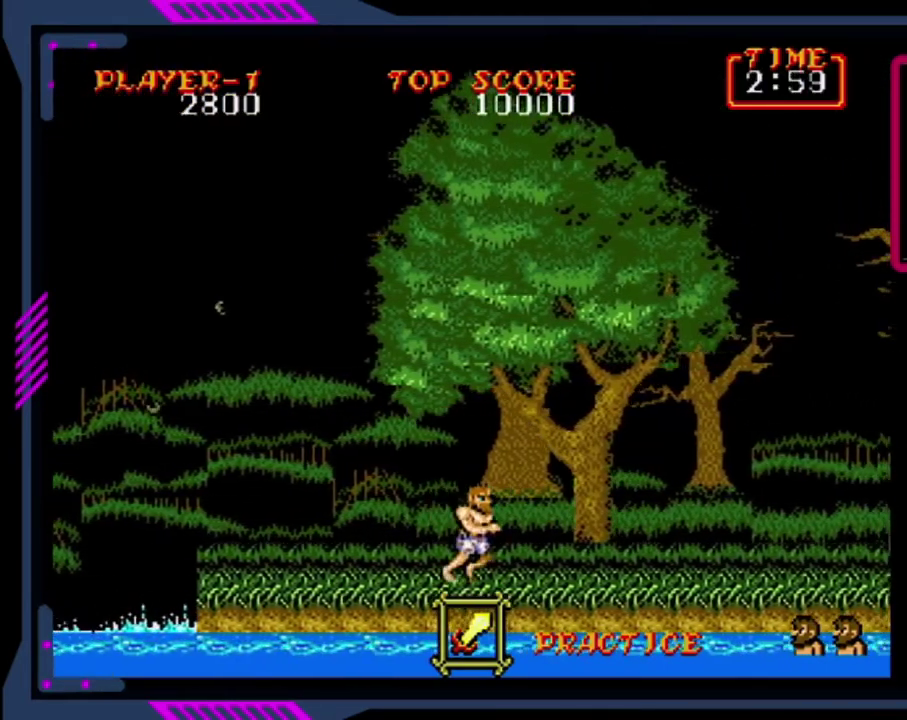
{"buttons": ["DPAD_RIGHT"], "left_stick": "center", "events": []}
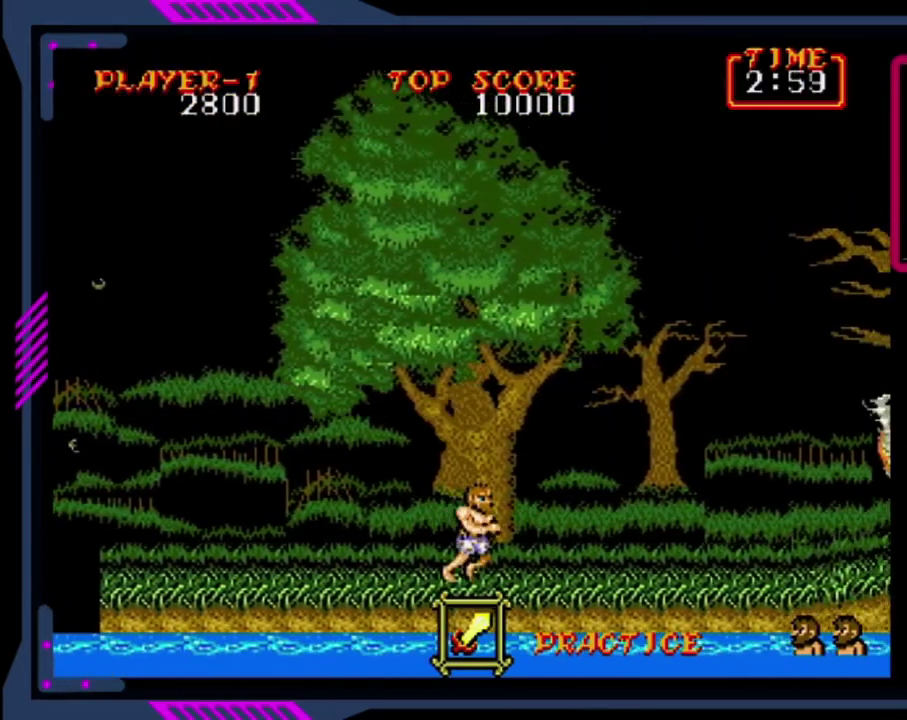
{"buttons": ["DPAD_RIGHT"], "left_stick": "center", "events": []}
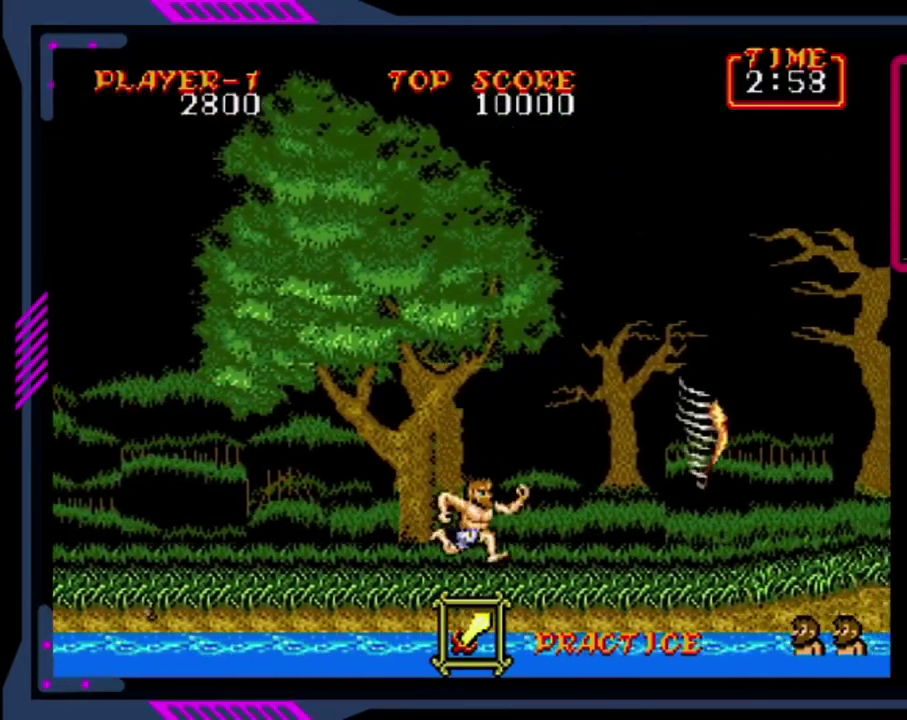
{"buttons": ["SQUARE"], "left_stick": "center", "events": [[280, "DPAD_RIGHT", "up"], [280, "SQUARE", "down"]]}
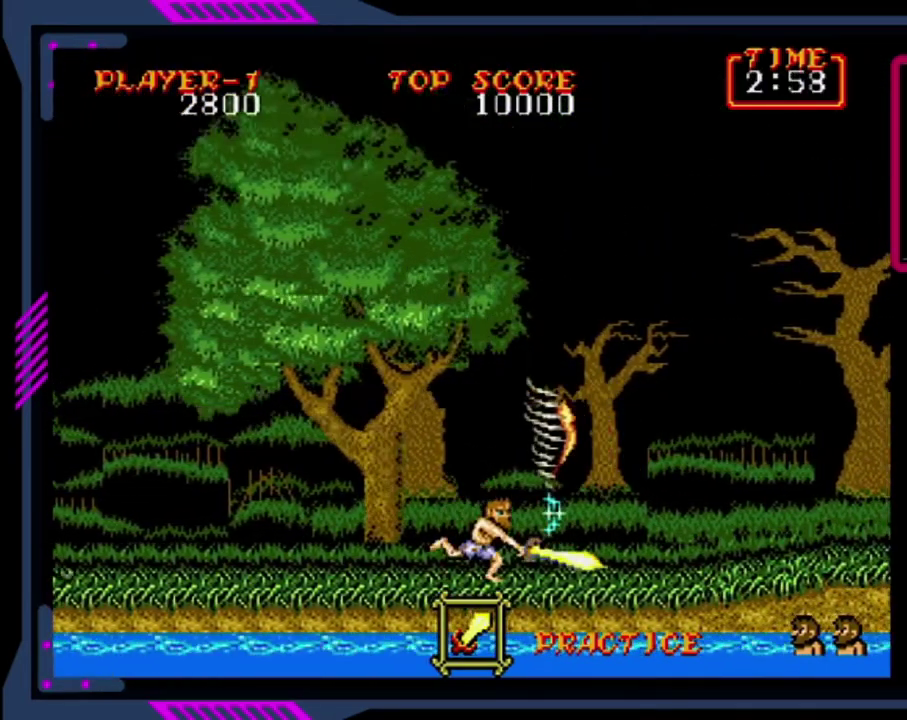
{"buttons": ["DPAD_DOWN"], "left_stick": "center", "events": [[80, "SQUARE", "up"], [160, "SQUARE", "down"], [240, "SQUARE", "up"], [320, "SQUARE", "down"], [360, "DPAD_DOWN", "down"], [400, "SQUARE", "up"]]}
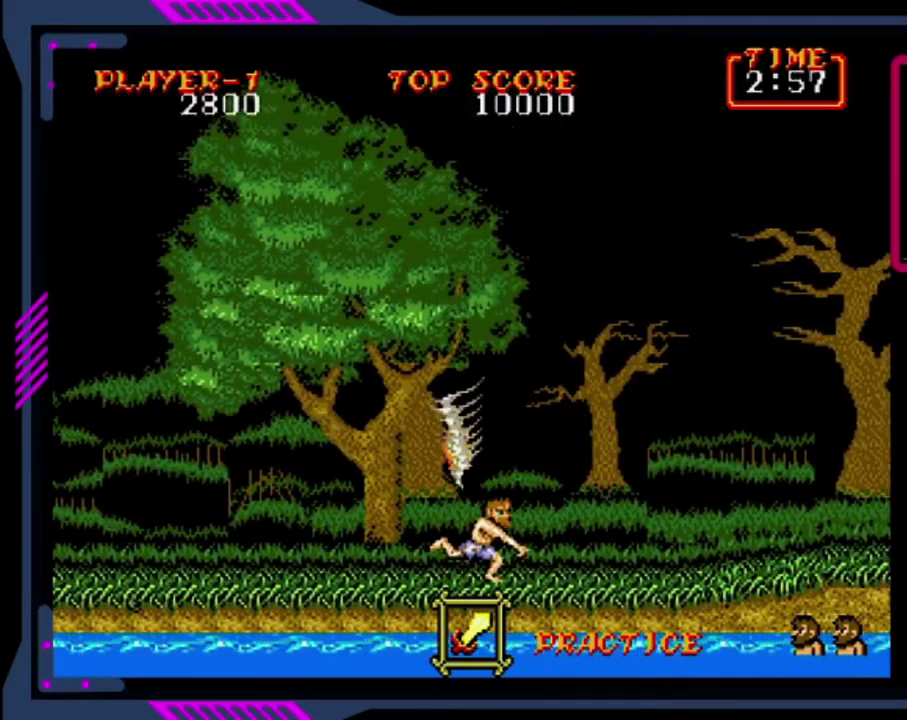
{"buttons": [], "left_stick": "center", "events": [[280, "DPAD_RIGHT", "down"], [360, "DPAD_DOWN", "up"], [440, "DPAD_RIGHT", "up"]]}
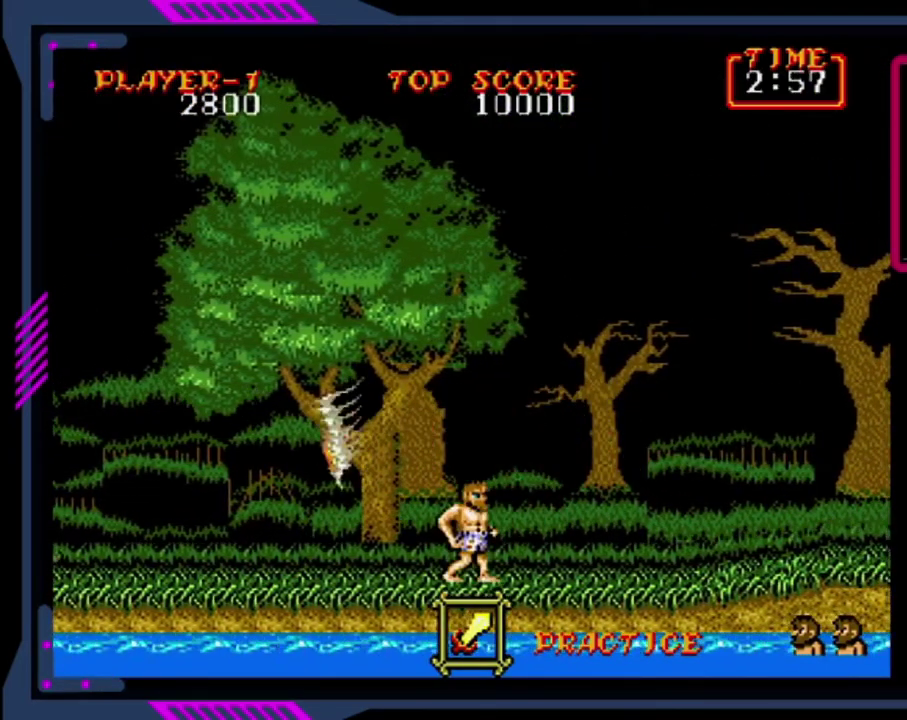
{"buttons": [], "left_stick": "center", "events": [[80, "DPAD_LEFT", "down"], [240, "DPAD_LEFT", "up"], [240, "SQUARE", "down"], [400, "SQUARE", "up"]]}
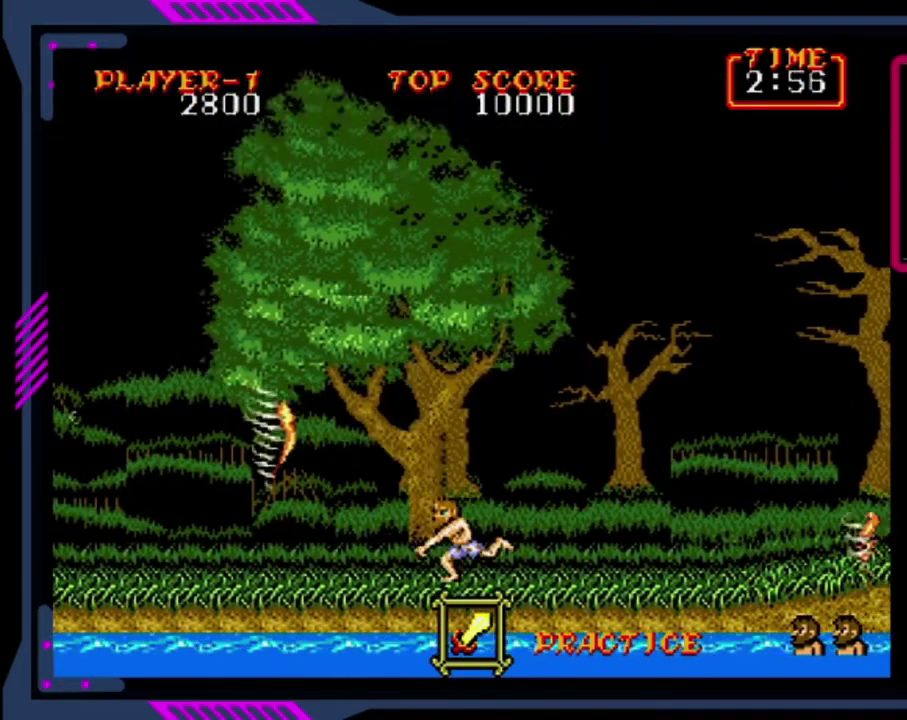
{"buttons": ["DPAD_RIGHT"], "left_stick": "center", "events": [[120, "DPAD_RIGHT", "down"]]}
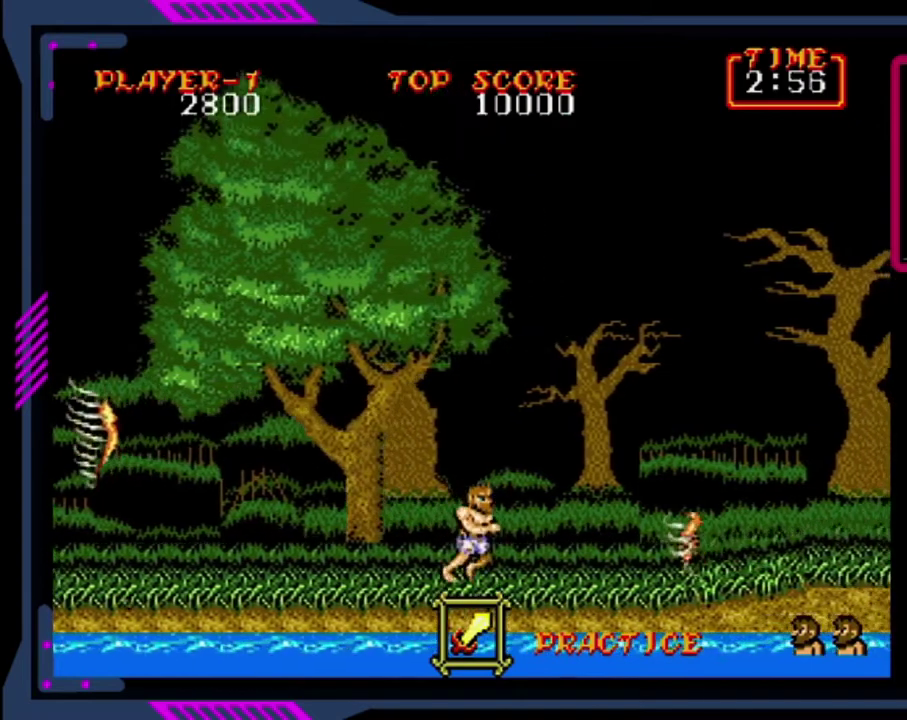
{"buttons": ["CROSS", "DPAD_RIGHT"], "left_stick": "center", "events": [[120, "CROSS", "down"]]}
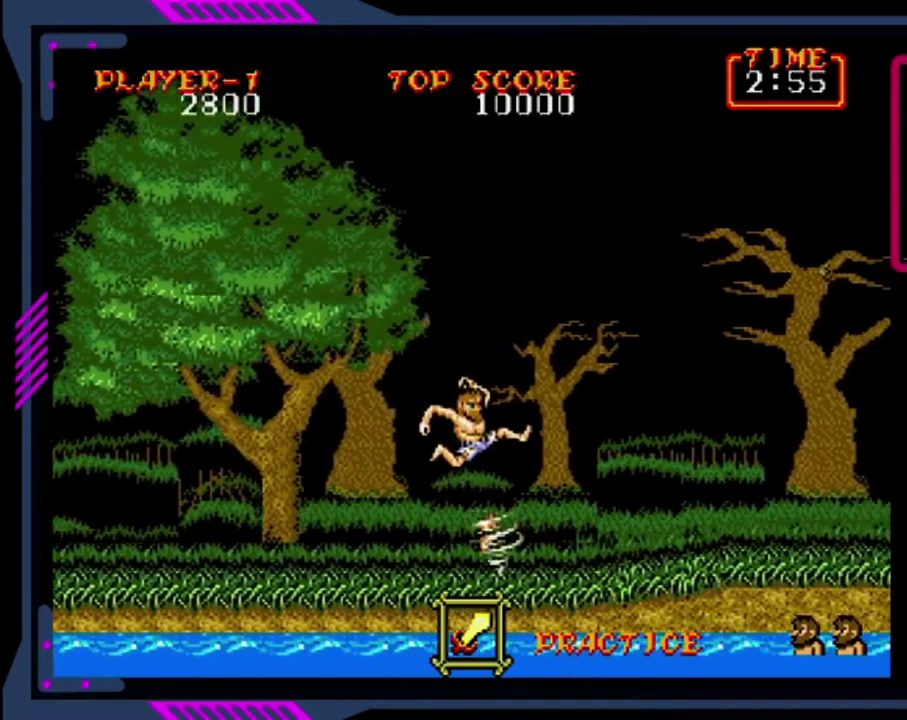
{"buttons": ["DPAD_RIGHT"], "left_stick": "center", "events": [[80, "CROSS", "up"]]}
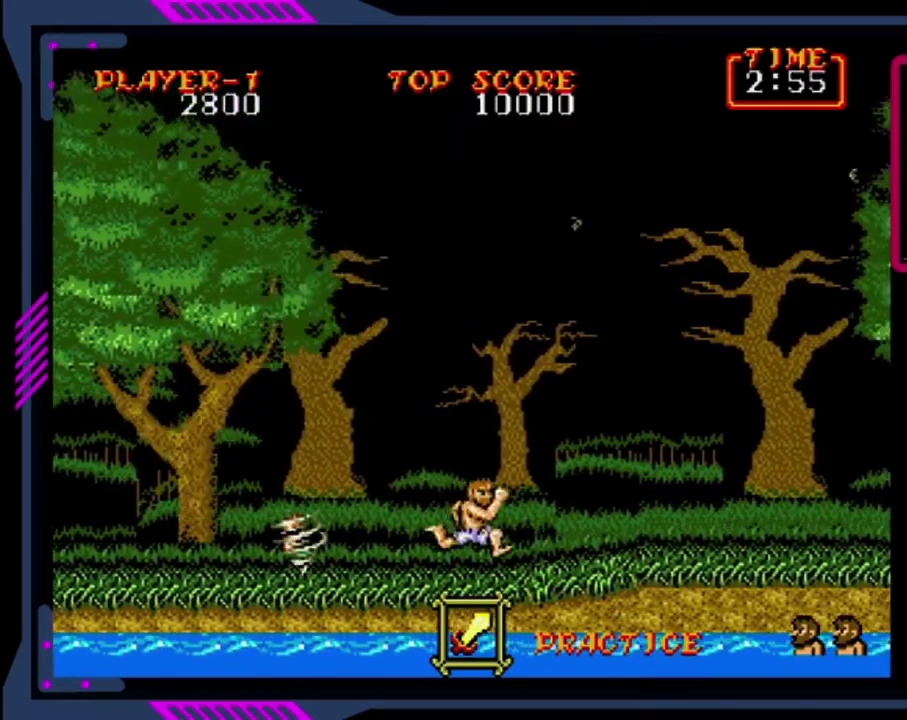
{"buttons": ["DPAD_RIGHT"], "left_stick": "center", "events": [[120, "CROSS", "down"], [280, "CROSS", "up"], [320, "CROSS", "down"], [480, "CROSS", "up"]]}
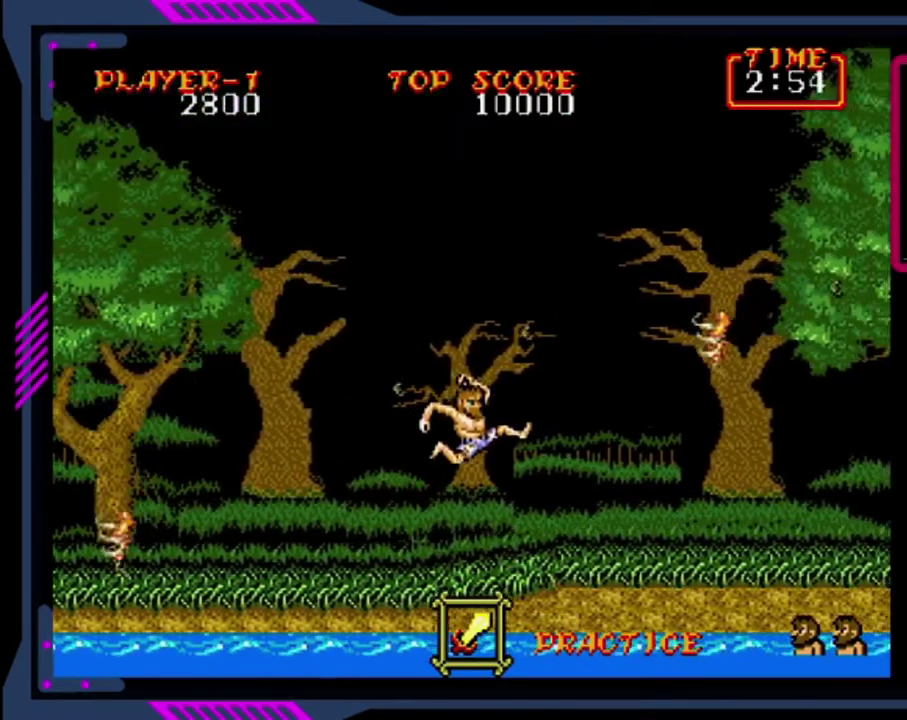
{"buttons": ["DPAD_RIGHT"], "left_stick": "center", "events": [[40, "CROSS", "down"], [200, "CROSS", "up"], [200, "DPAD_RIGHT", "up"], [320, "DPAD_RIGHT", "down"]]}
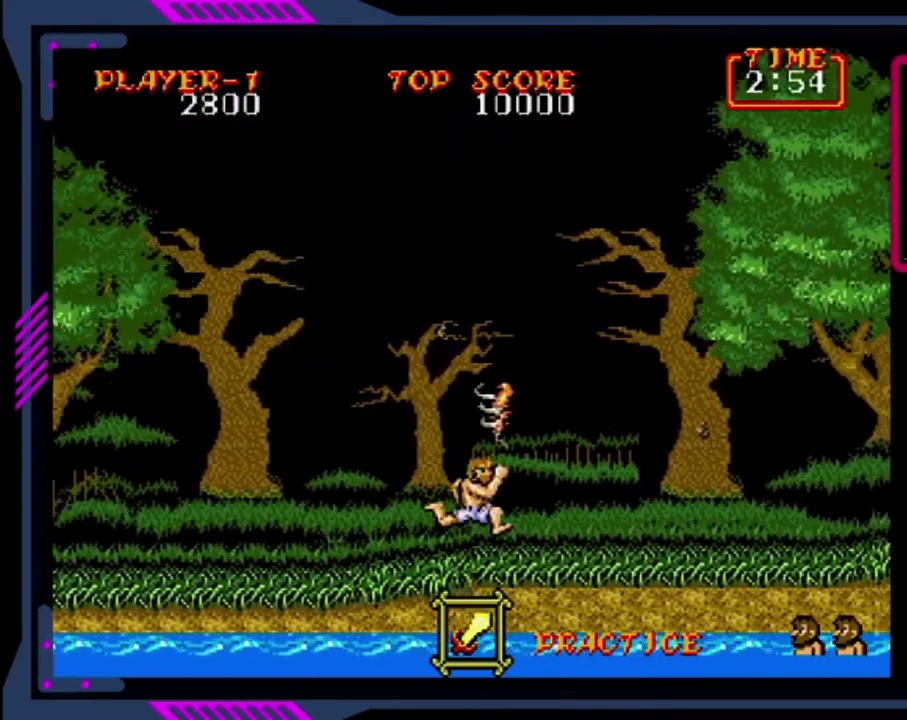
{"buttons": ["DPAD_RIGHT"], "left_stick": "center", "events": []}